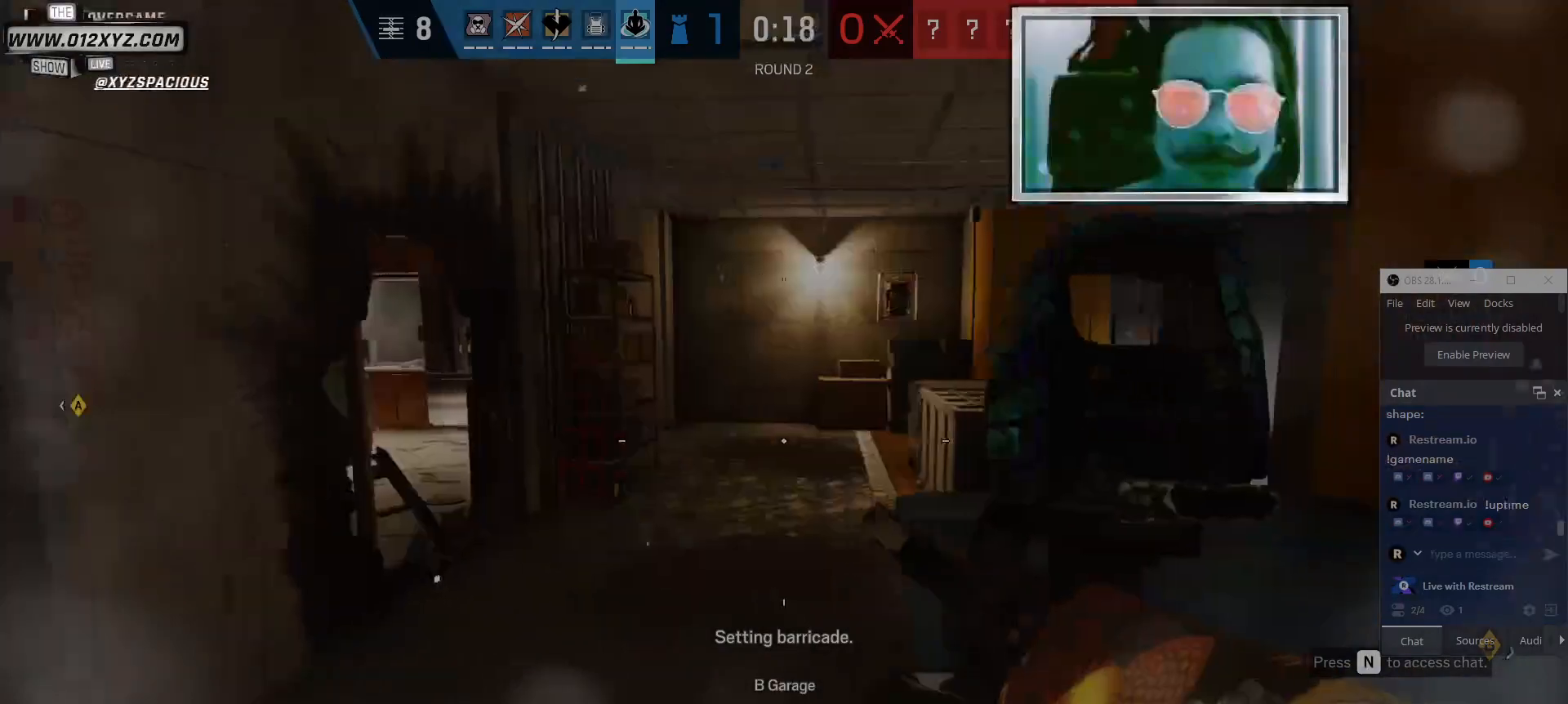
Gameplay with keyboard and mouse; each line is a JSON object with the keys and mouse buttons held at the frame after it. "events" lists presses ("down") and releases ("up") of "1", "2", "3", "4", "5", "a", "alt", "b", "c", "ctrl", "d", "e", "f", "g", "q", "r", "s", "shift", "space", "t", "tab", "v", "w", "x", "z", "mouse_left", "mouse_wheel" and "mouse_right" between this image and that frame as [ms after this image, input, new state], when the widget could be followed in between. "mouse_left", "mouse_wheel", "mouse_right" = the "left", "wheel", "right" buttons of the "mouse" list. No other keys are recorded. "wheel" means that the mouse wheel is clicked or scrolled. Not read: mouse_move other_keys.
{"keys": ["shift", "w"], "mouse": [], "events": [[334, "shift", "down"]]}
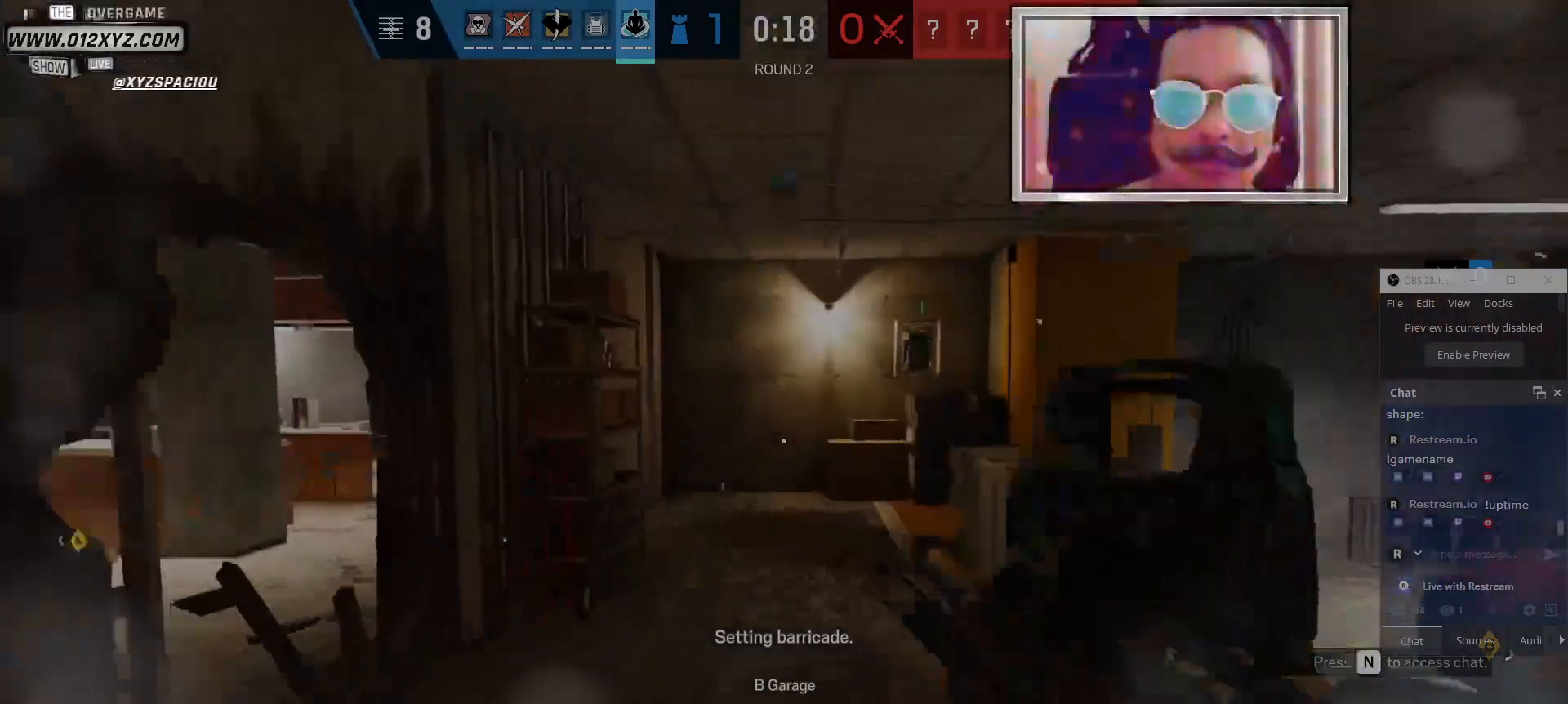
{"keys": ["d", "shift", "w"], "mouse": [], "events": [[267, "d", "down"]]}
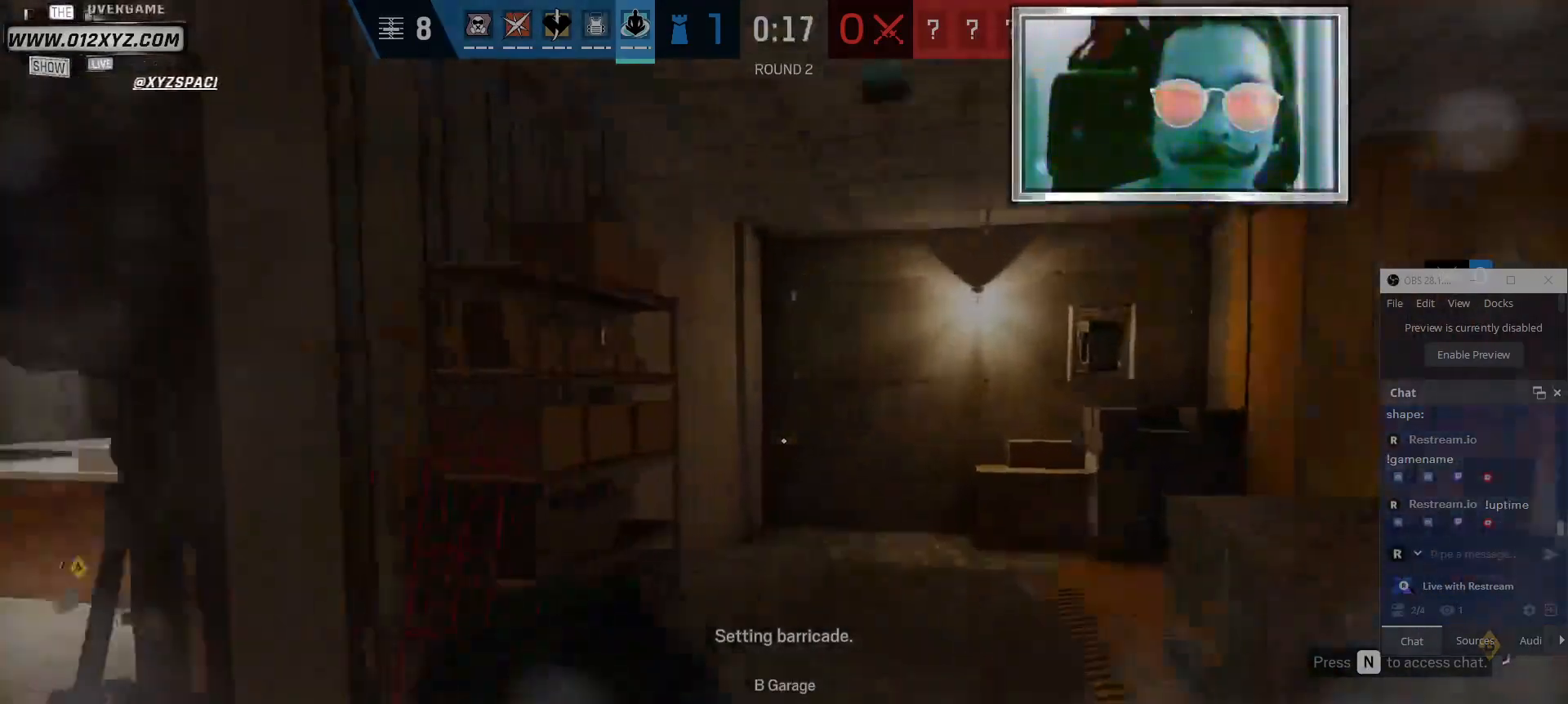
{"keys": ["d", "w"], "mouse": [], "events": [[134, "shift", "up"]]}
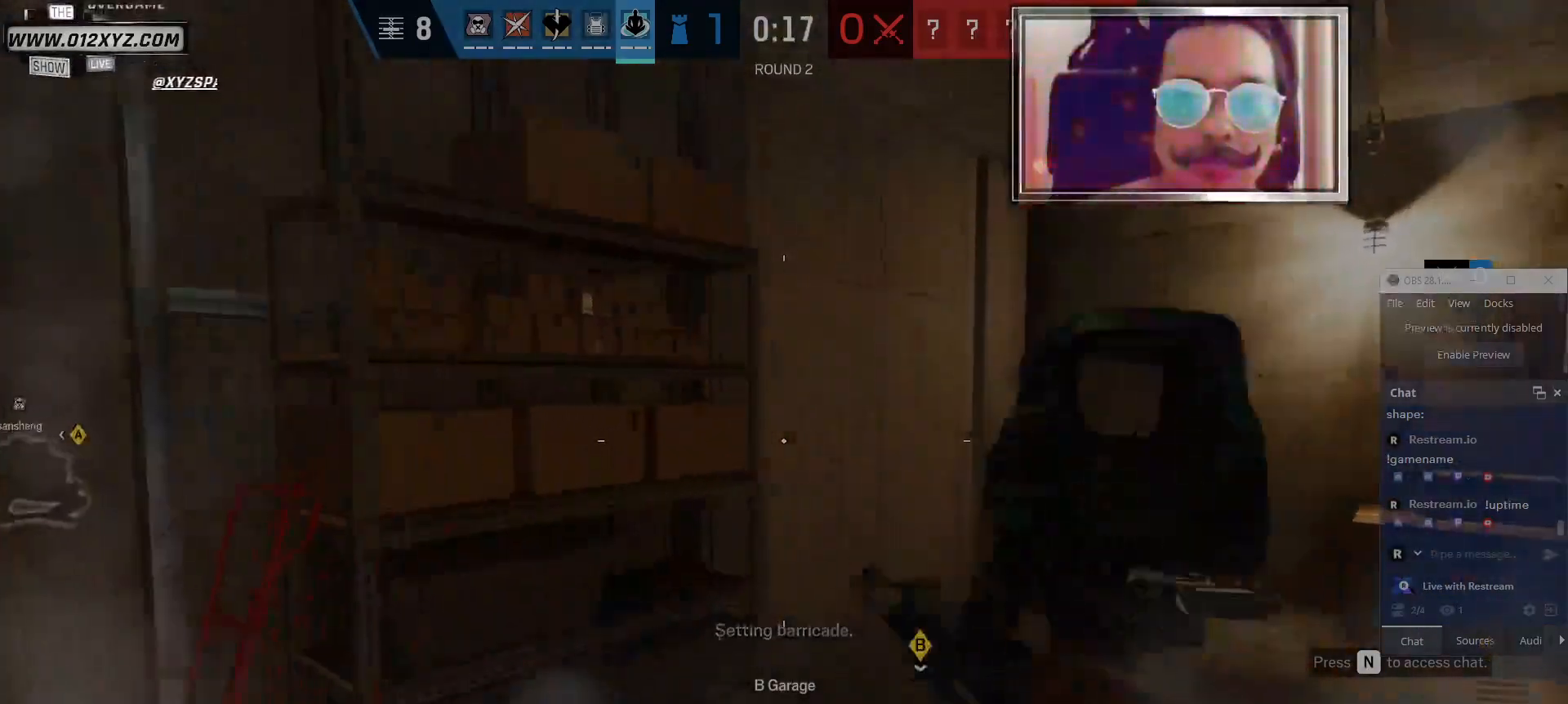
{"keys": ["w"], "mouse": [], "events": [[267, "a", "down"], [334, "d", "up"], [467, "a", "up"]]}
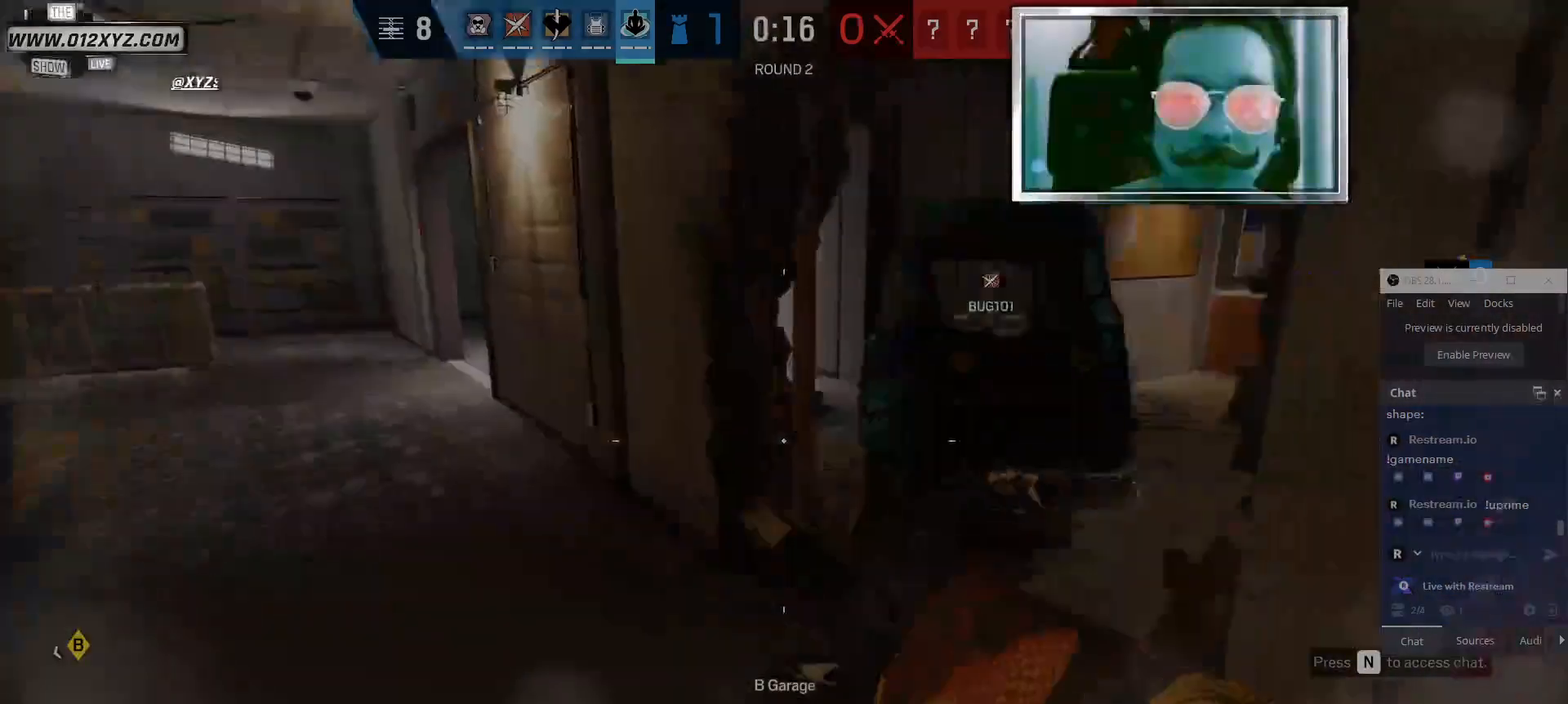
{"keys": ["shift", "w"], "mouse": [], "events": [[300, "shift", "down"]]}
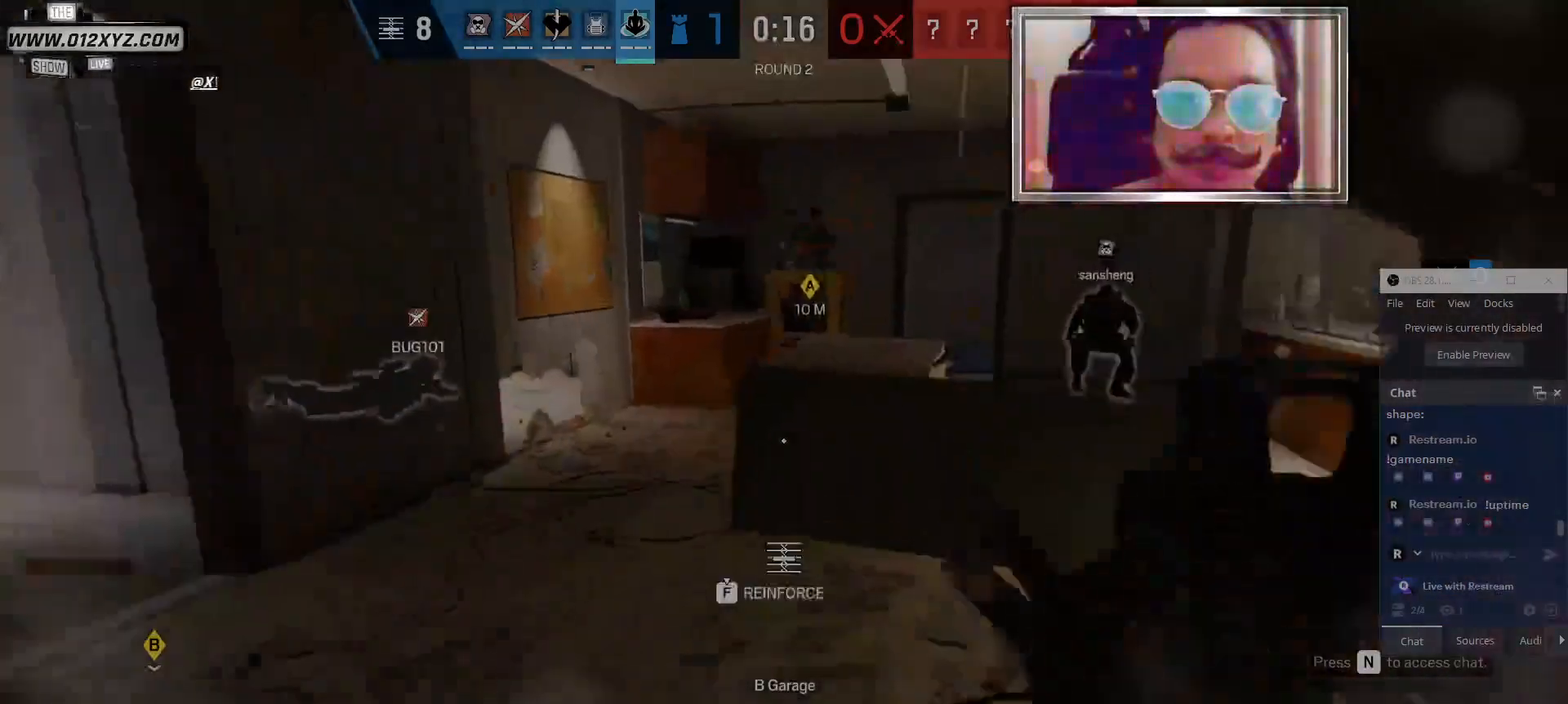
{"keys": ["c", "shift", "w"], "mouse": [], "events": [[334, "c", "down"]]}
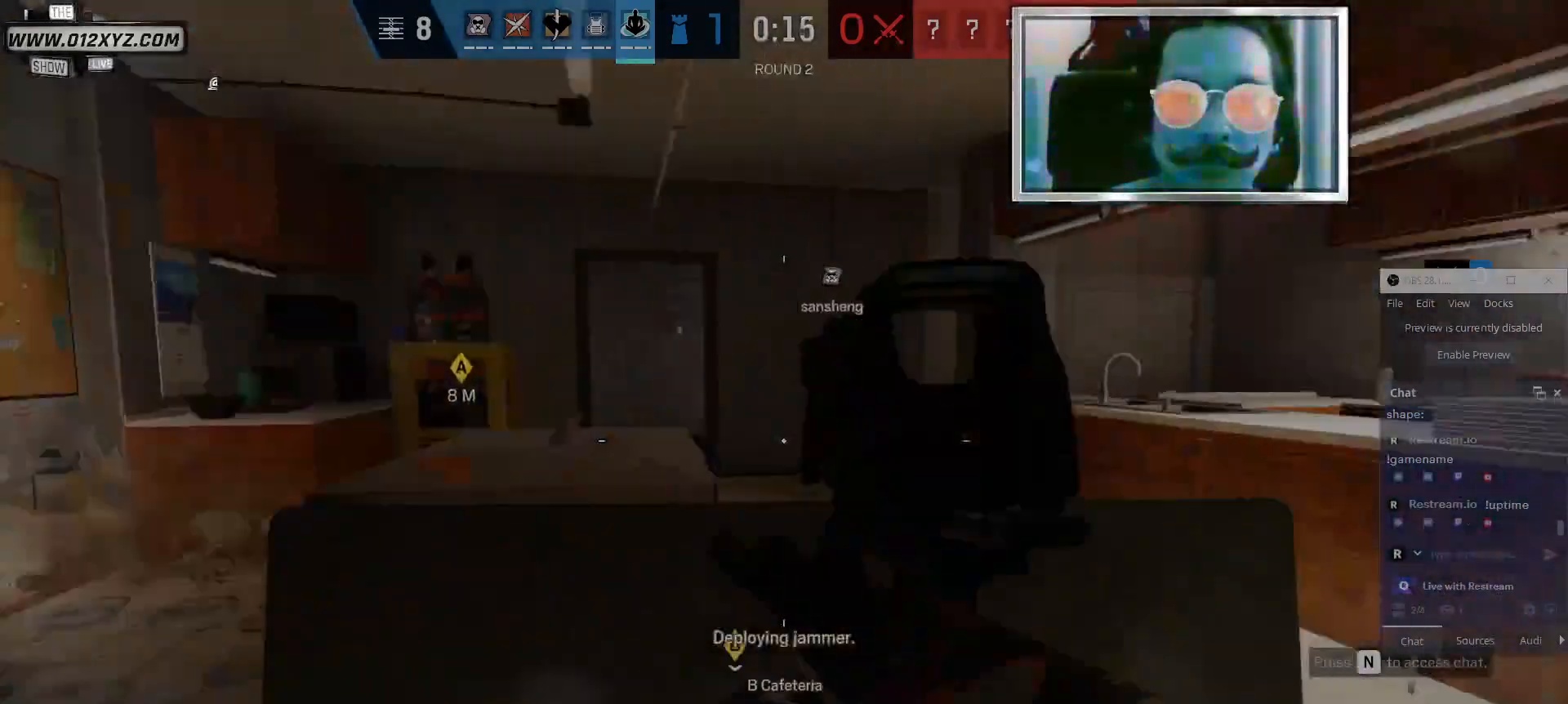
{"keys": ["d", "w"], "mouse": [], "events": [[34, "c", "up"], [234, "d", "down"], [234, "shift", "up"]]}
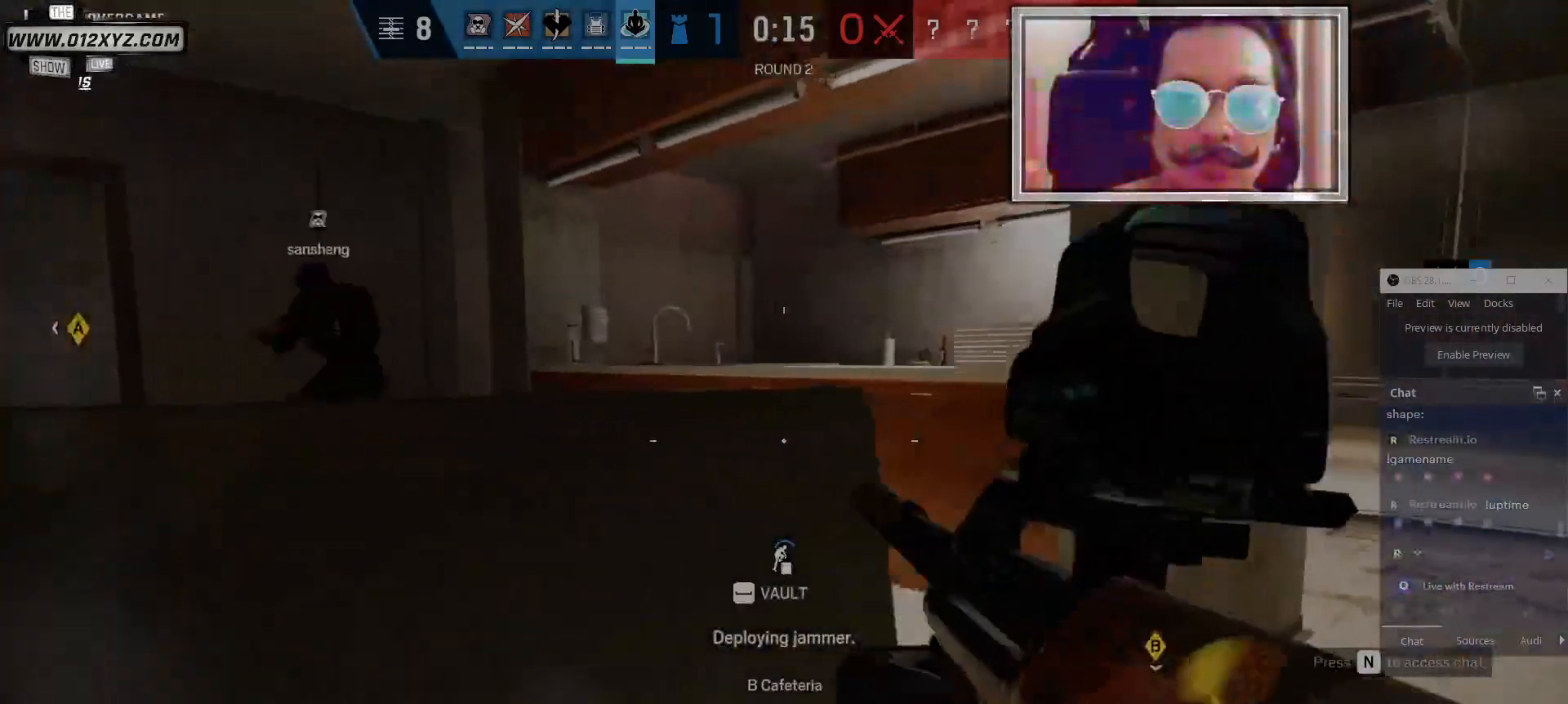
{"keys": ["d"], "mouse": [], "events": [[67, "shift", "down"], [367, "shift", "up"], [434, "w", "up"]]}
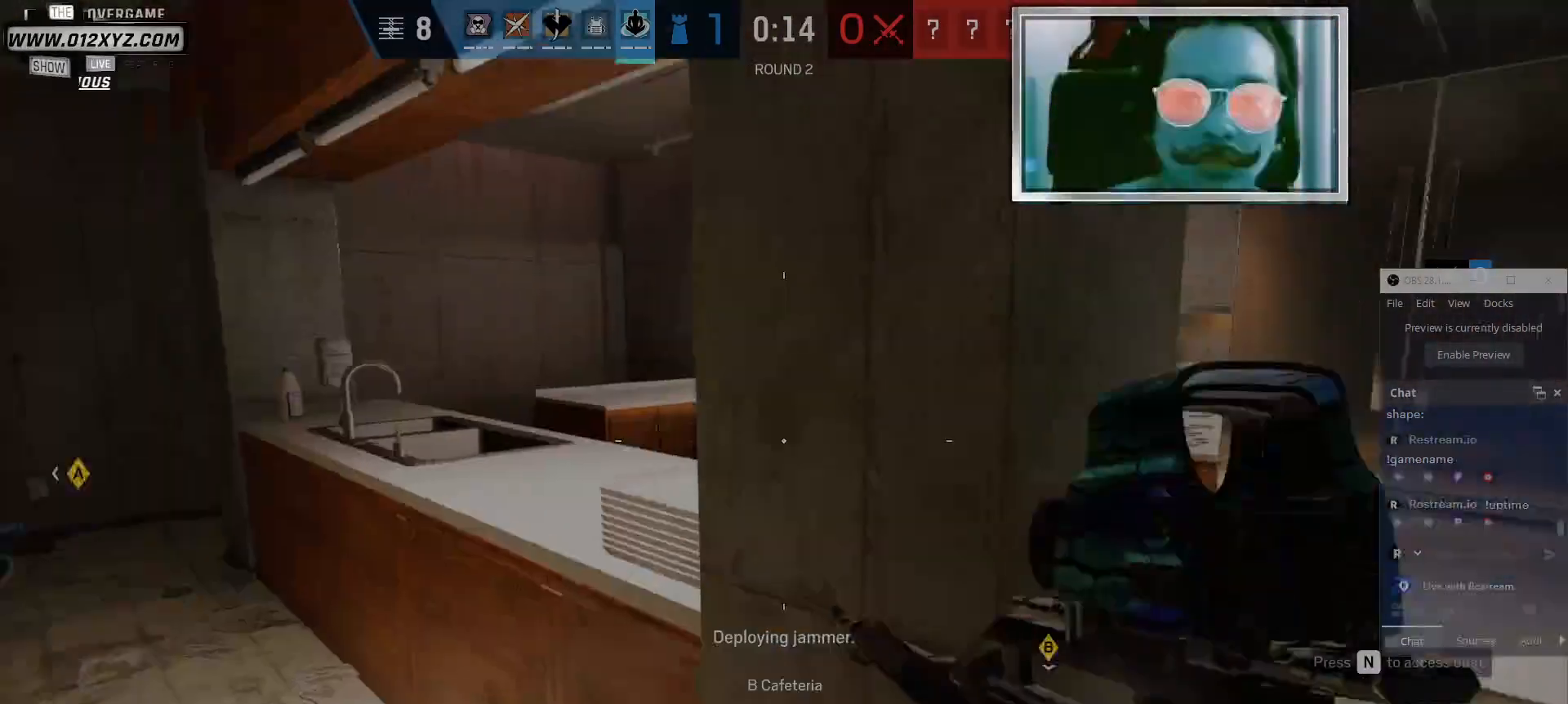
{"keys": ["a", "d", "w"], "mouse": [], "events": [[434, "w", "down"], [500, "a", "down"]]}
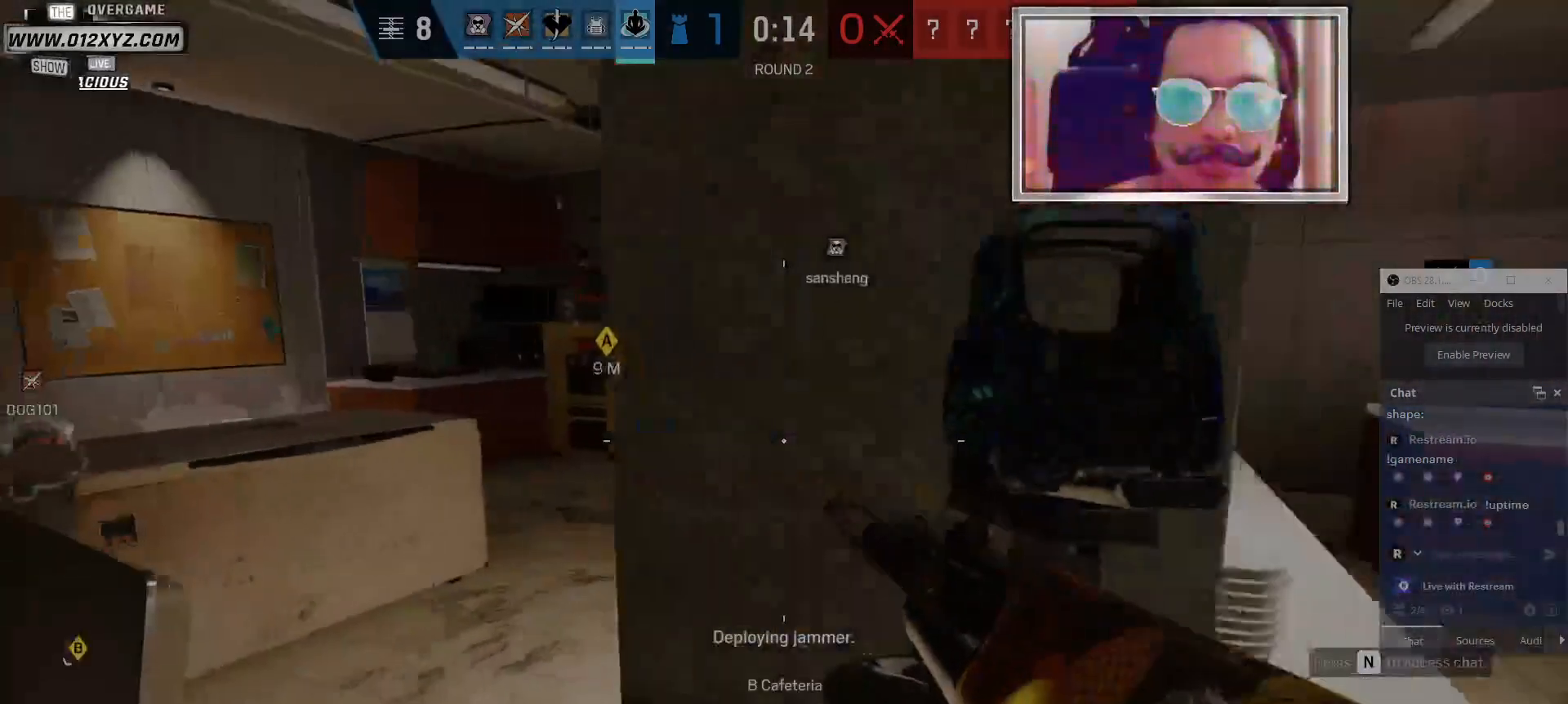
{"keys": ["a"], "mouse": [], "events": [[67, "d", "up"], [234, "w", "up"]]}
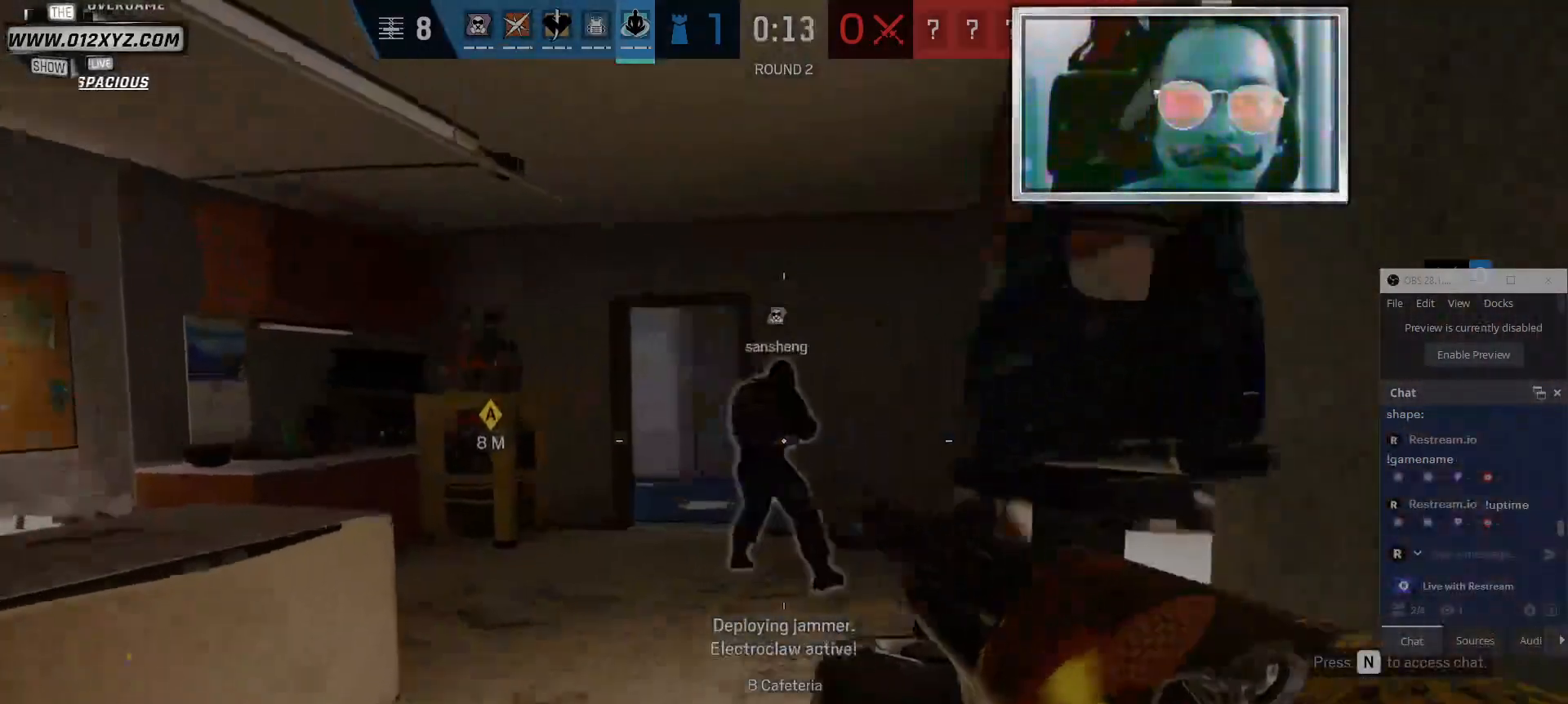
{"keys": ["d"], "mouse": [], "events": [[200, "d", "down"], [234, "a", "up"]]}
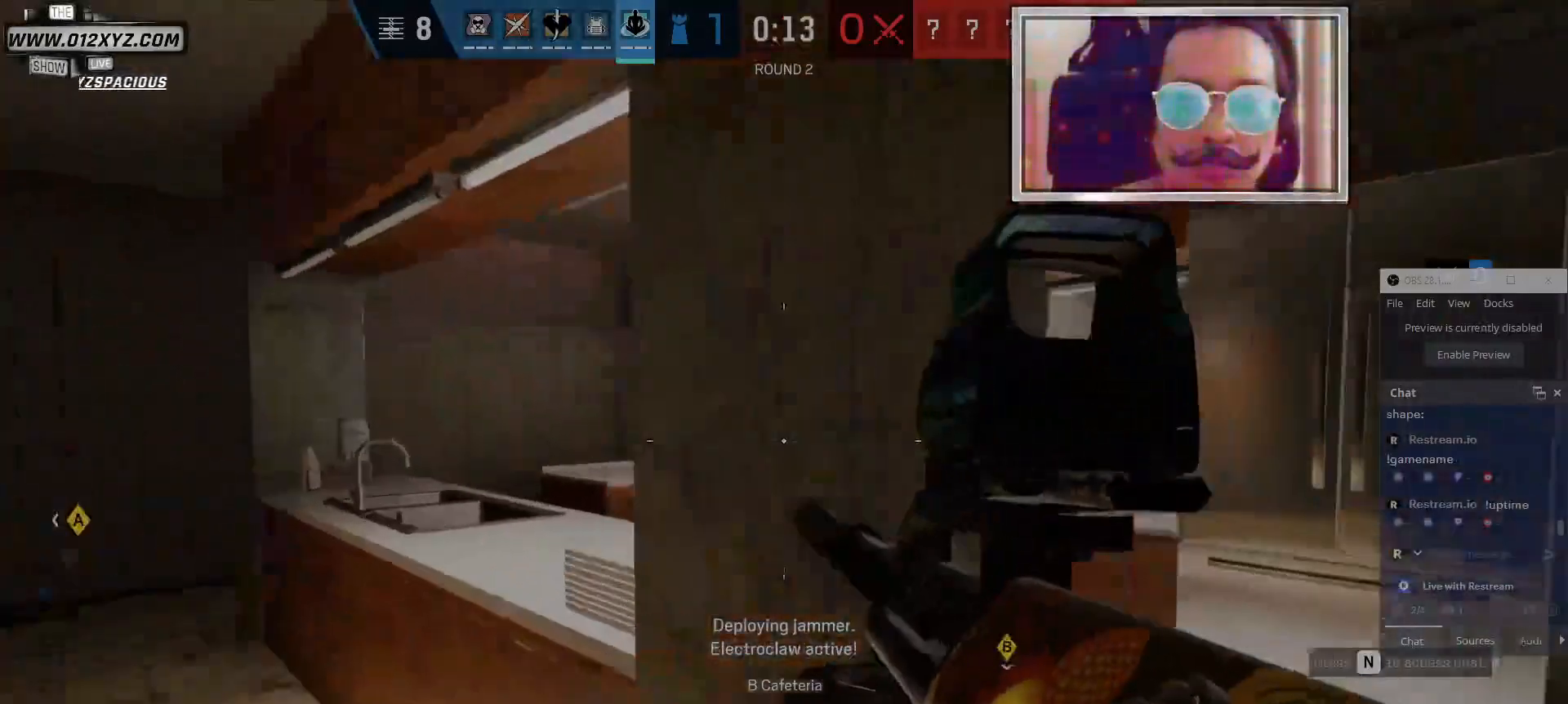
{"keys": ["d", "w"], "mouse": [], "events": [[234, "w", "down"]]}
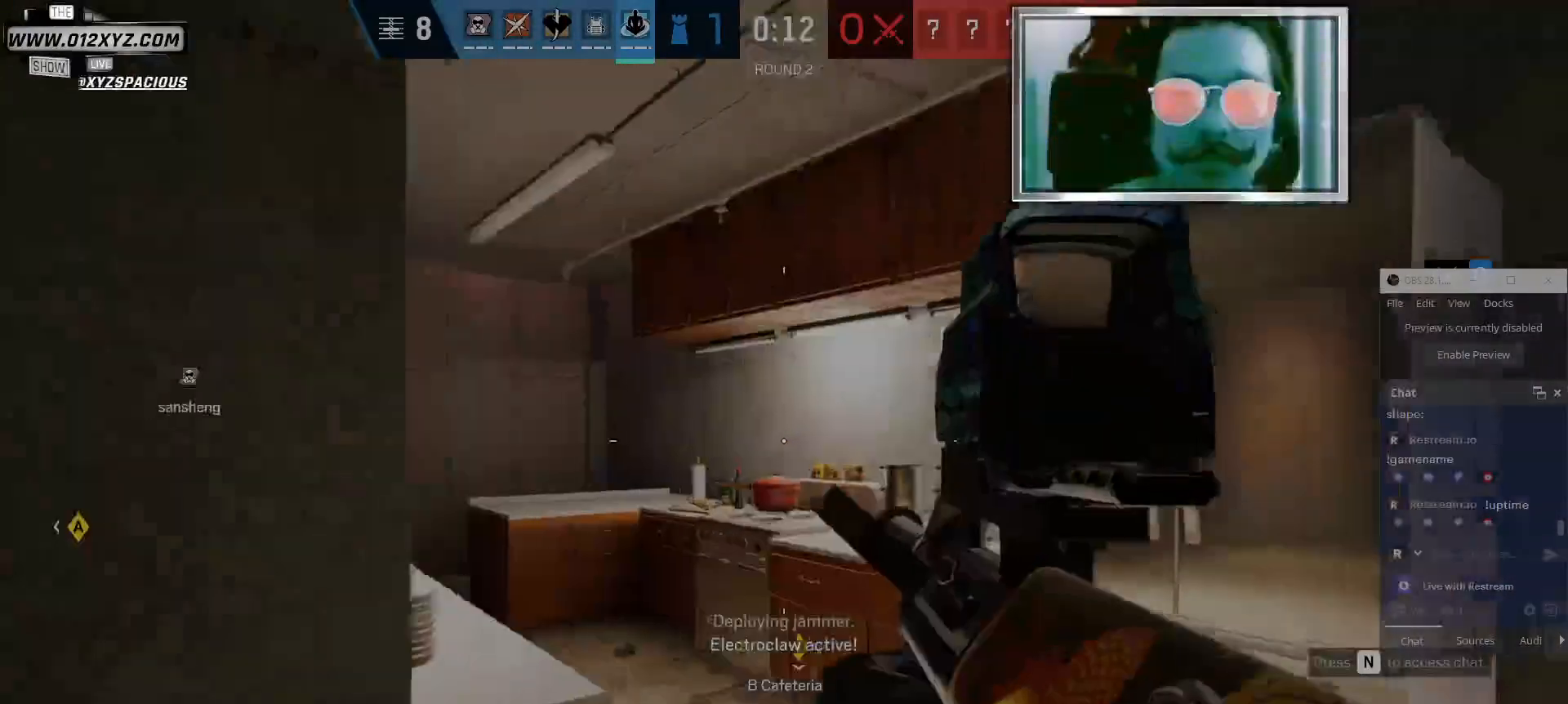
{"keys": ["shift", "w"], "mouse": [], "events": [[34, "shift", "down"], [467, "d", "up"]]}
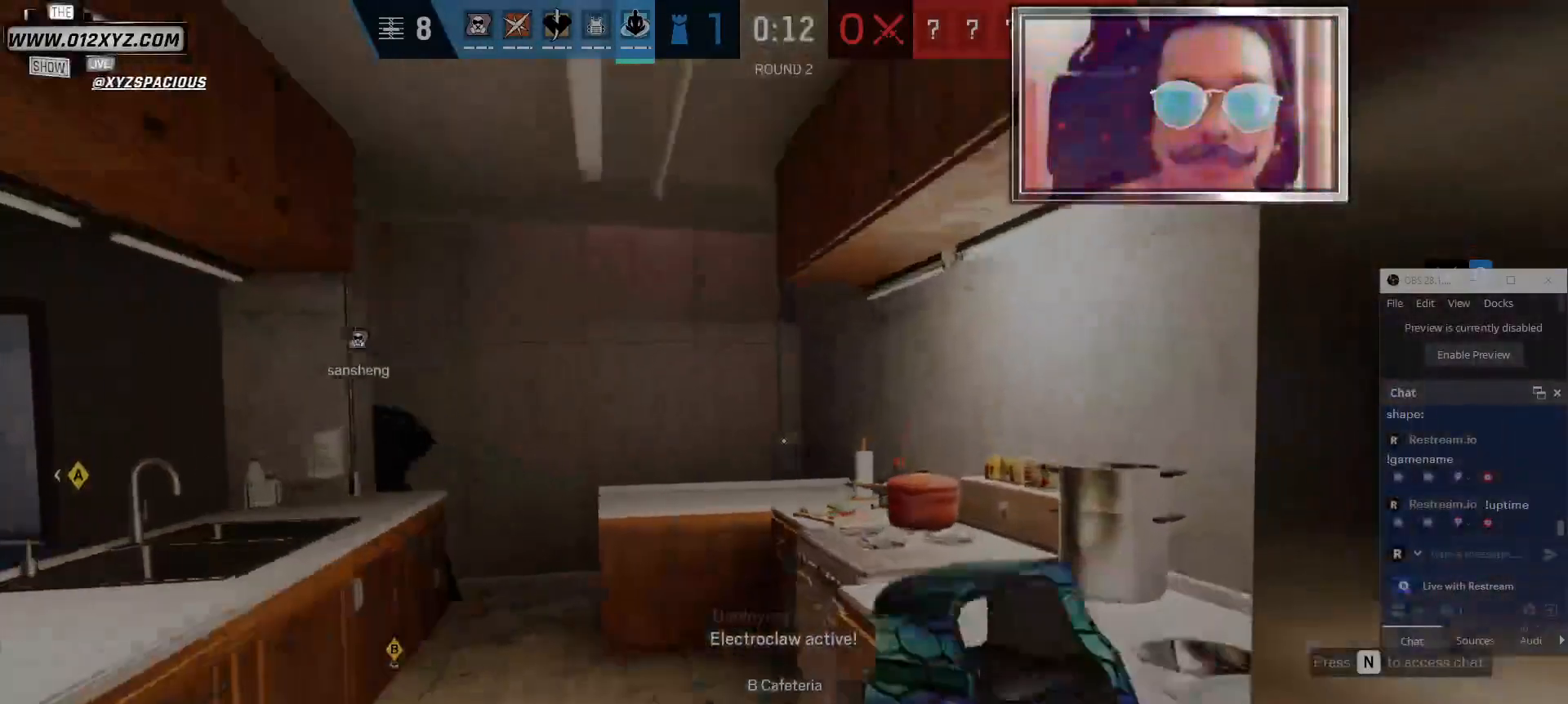
{"keys": ["shift", "w"], "mouse": [], "events": []}
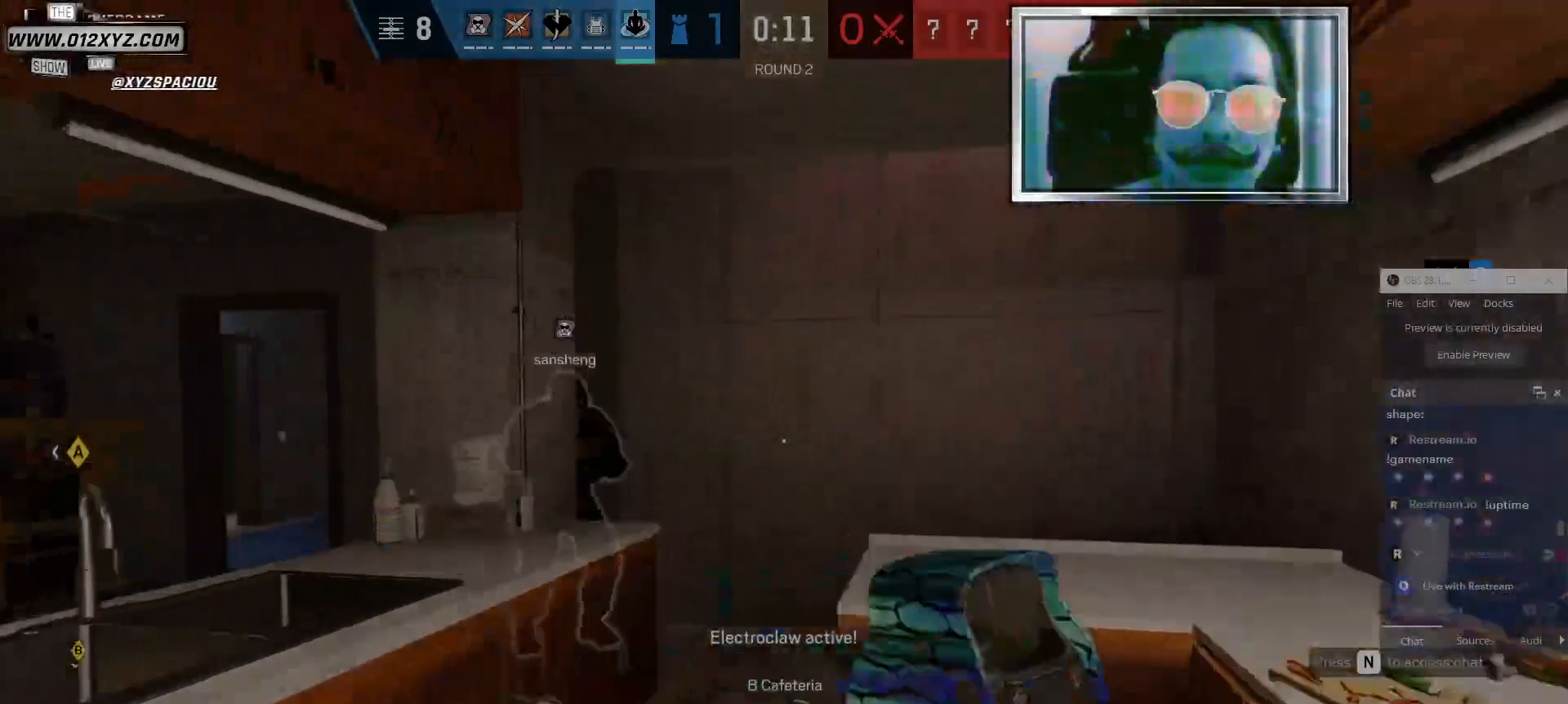
{"keys": ["shift", "w"], "mouse": [], "events": []}
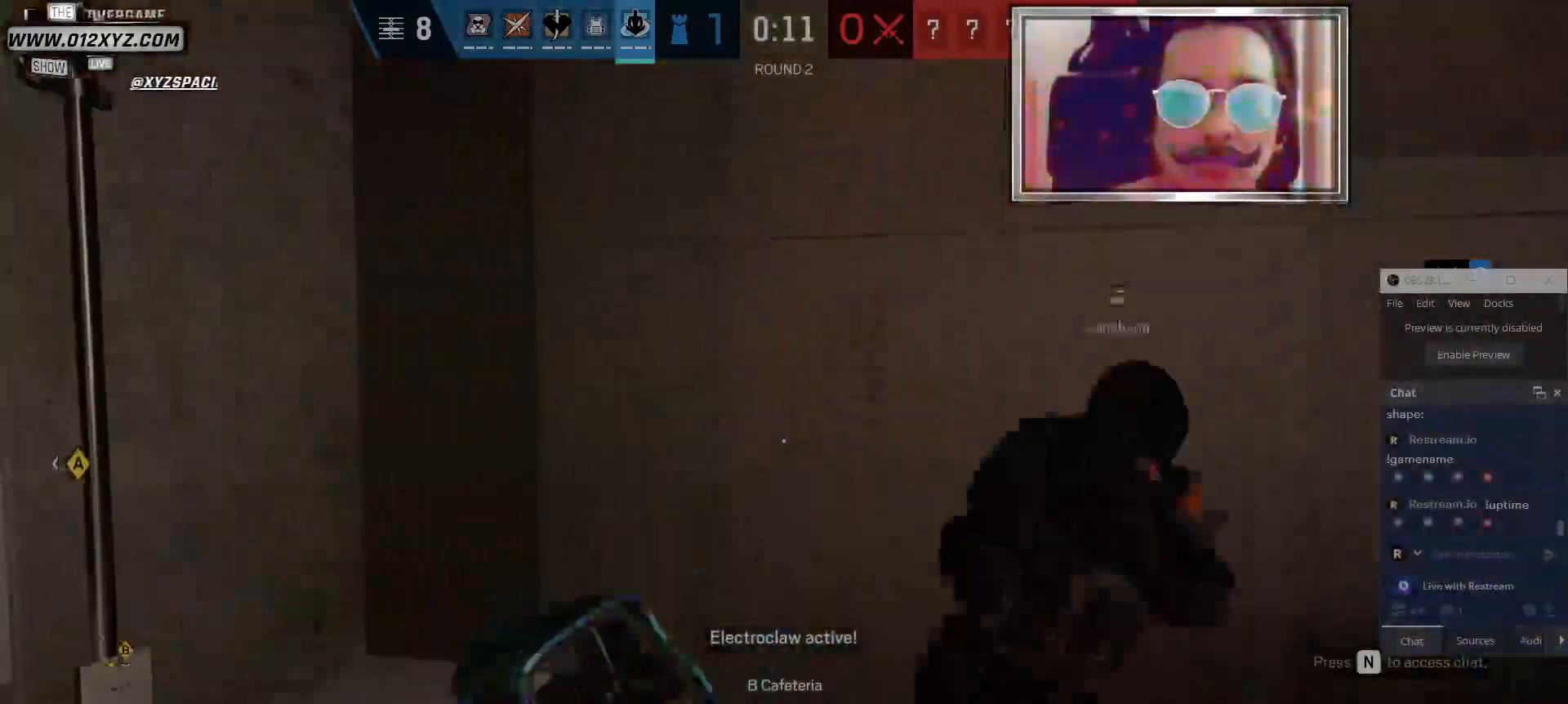
{"keys": ["a"], "mouse": [], "events": [[167, "shift", "up"], [367, "a", "down"], [400, "w", "up"]]}
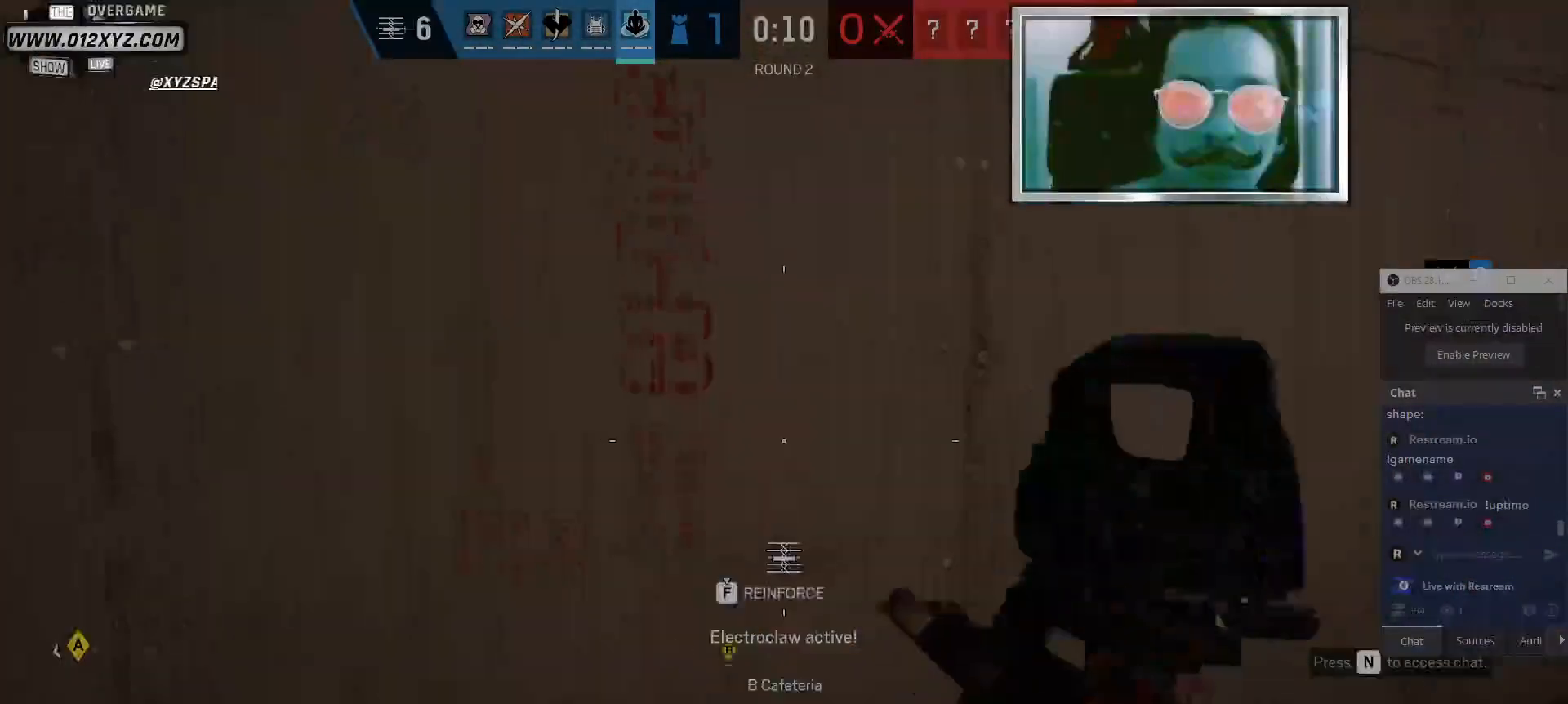
{"keys": ["f"], "mouse": [], "events": [[134, "a", "up"], [200, "d", "down"], [300, "d", "up"], [434, "f", "down"]]}
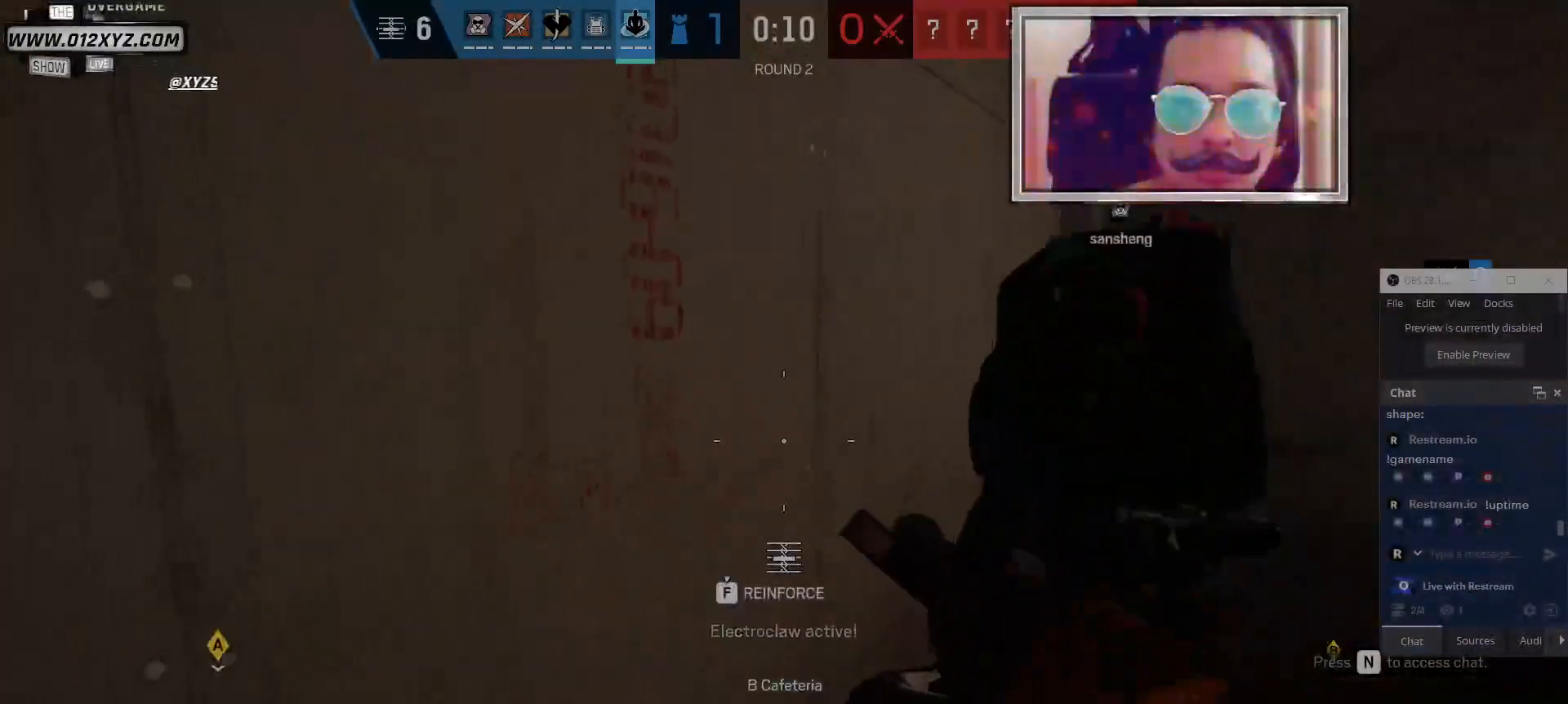
{"keys": ["f"], "mouse": [], "events": []}
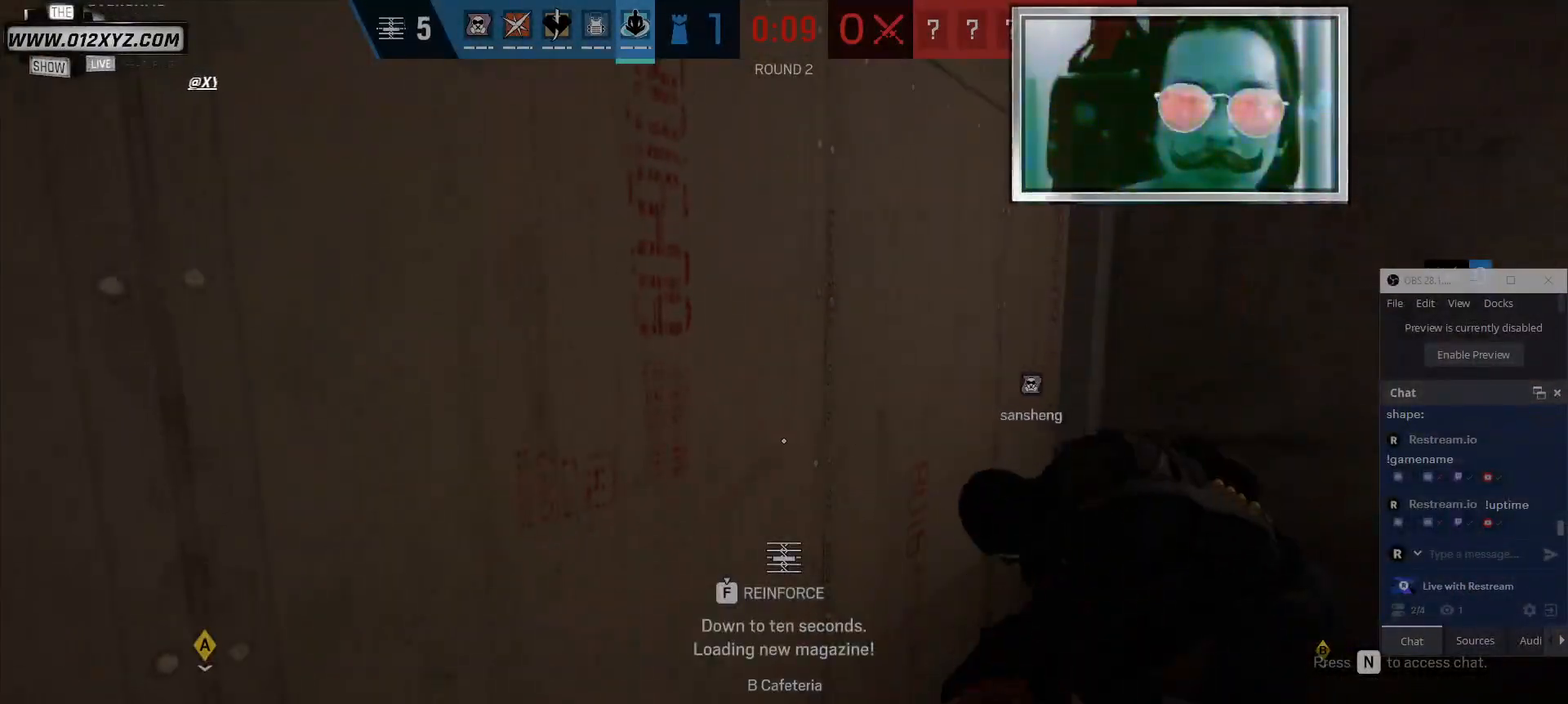
{"keys": ["f"], "mouse": [], "events": [[34, "w", "down"], [367, "w", "up"]]}
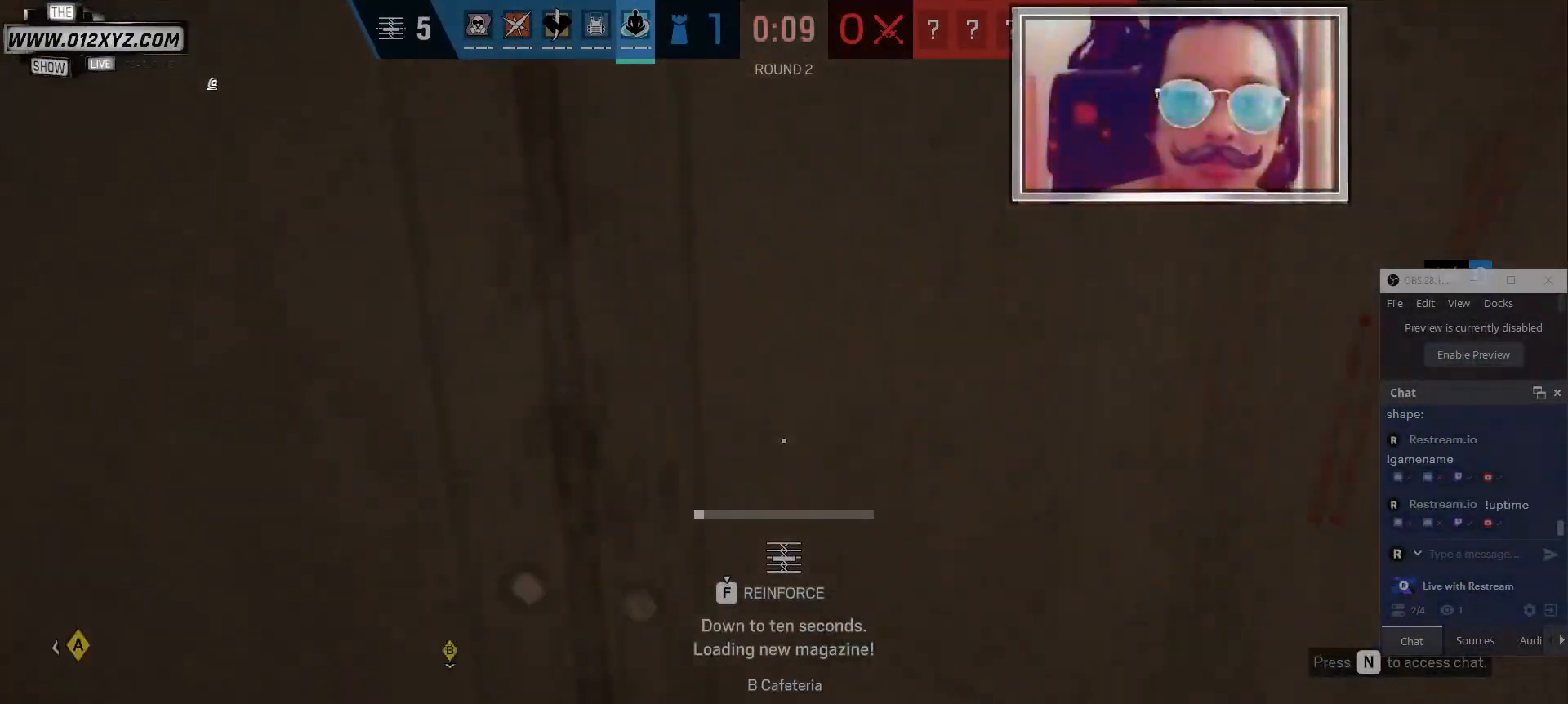
{"keys": ["f"], "mouse": [], "events": []}
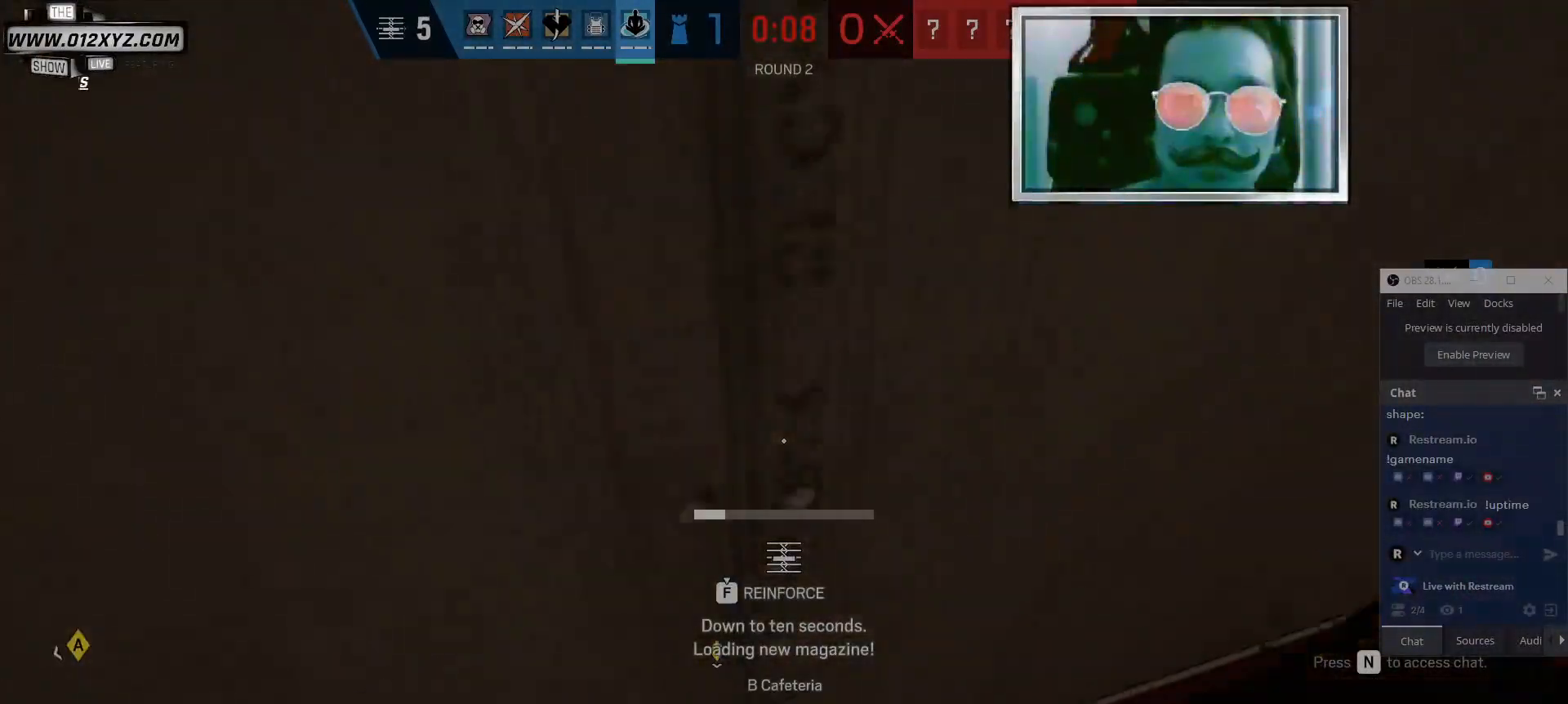
{"keys": ["f"], "mouse": [], "events": []}
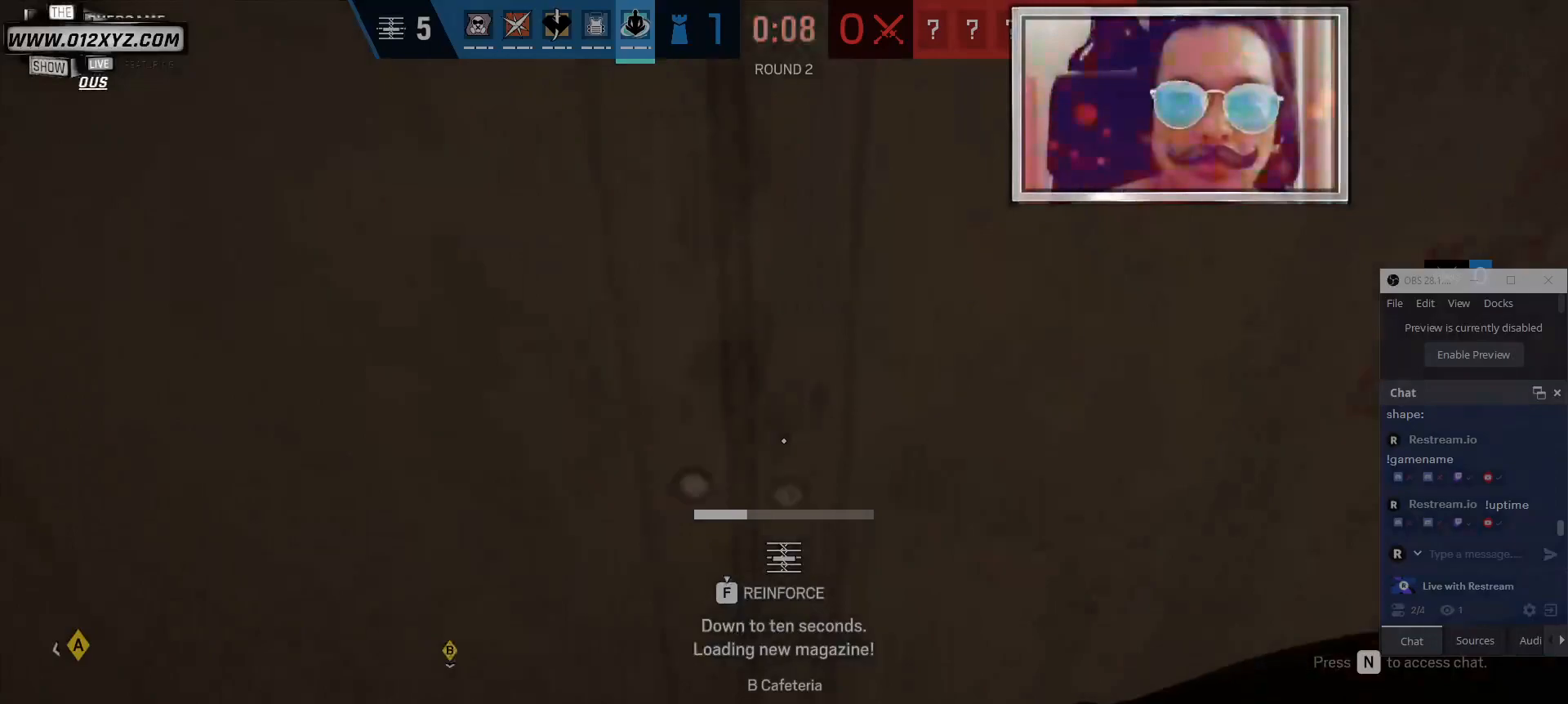
{"keys": ["f"], "mouse": [], "events": []}
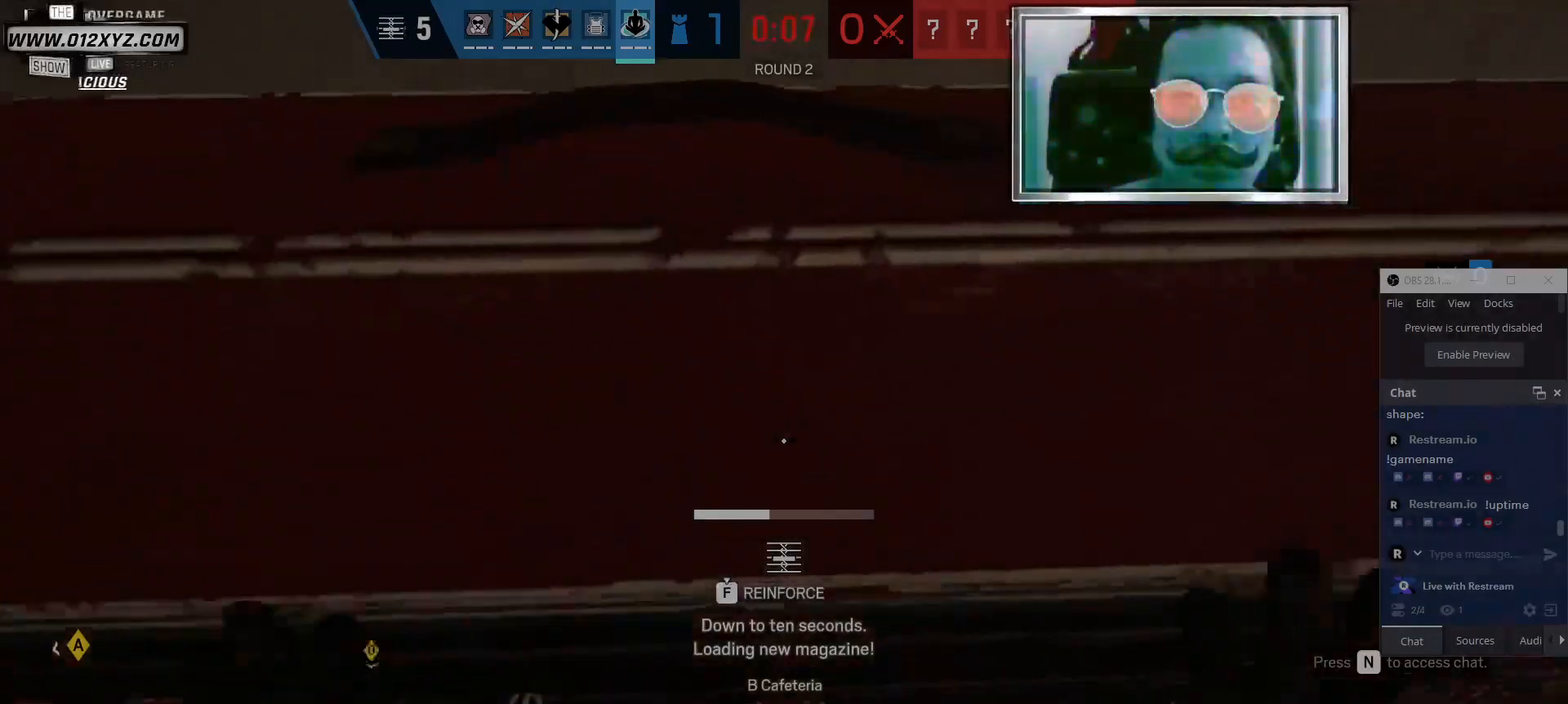
{"keys": ["f"], "mouse": [], "events": []}
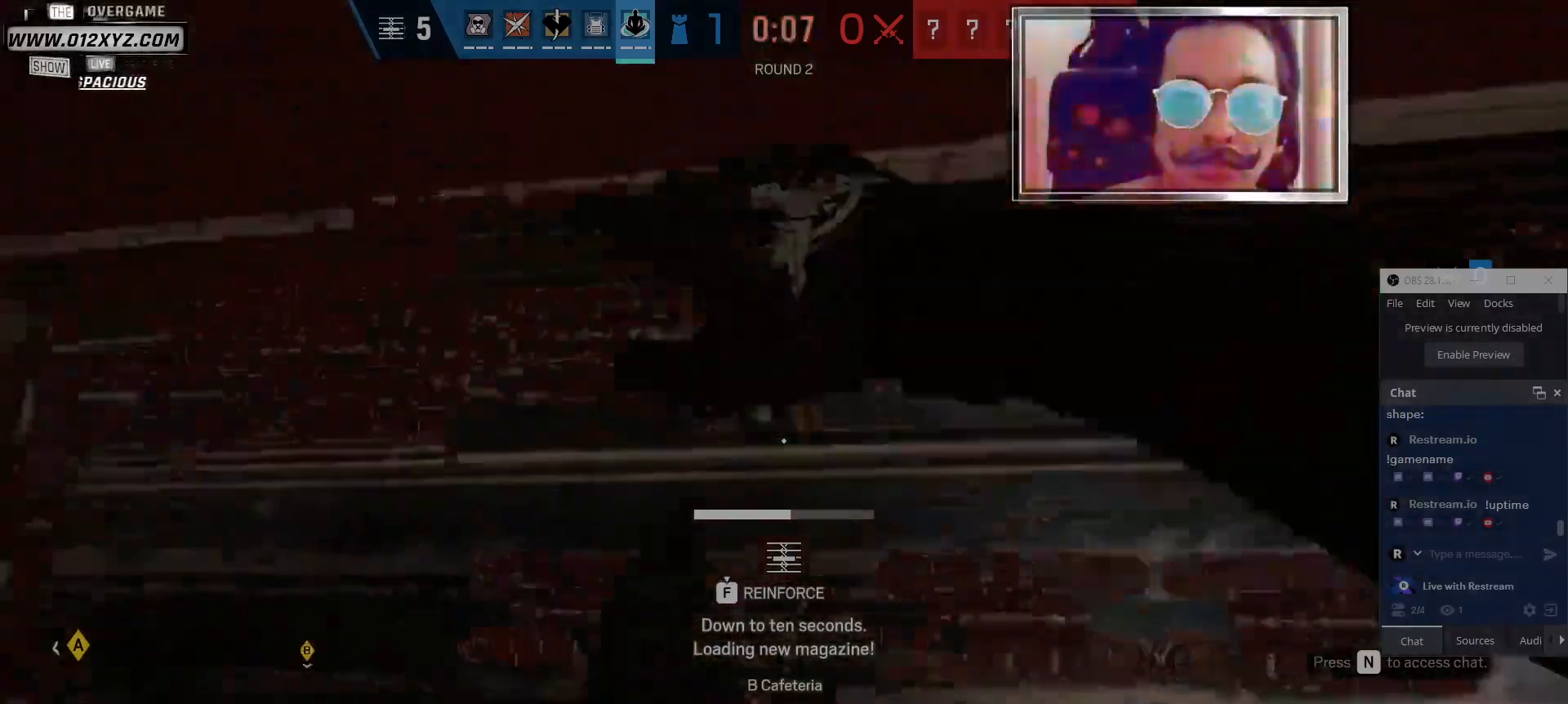
{"keys": ["f"], "mouse": [], "events": []}
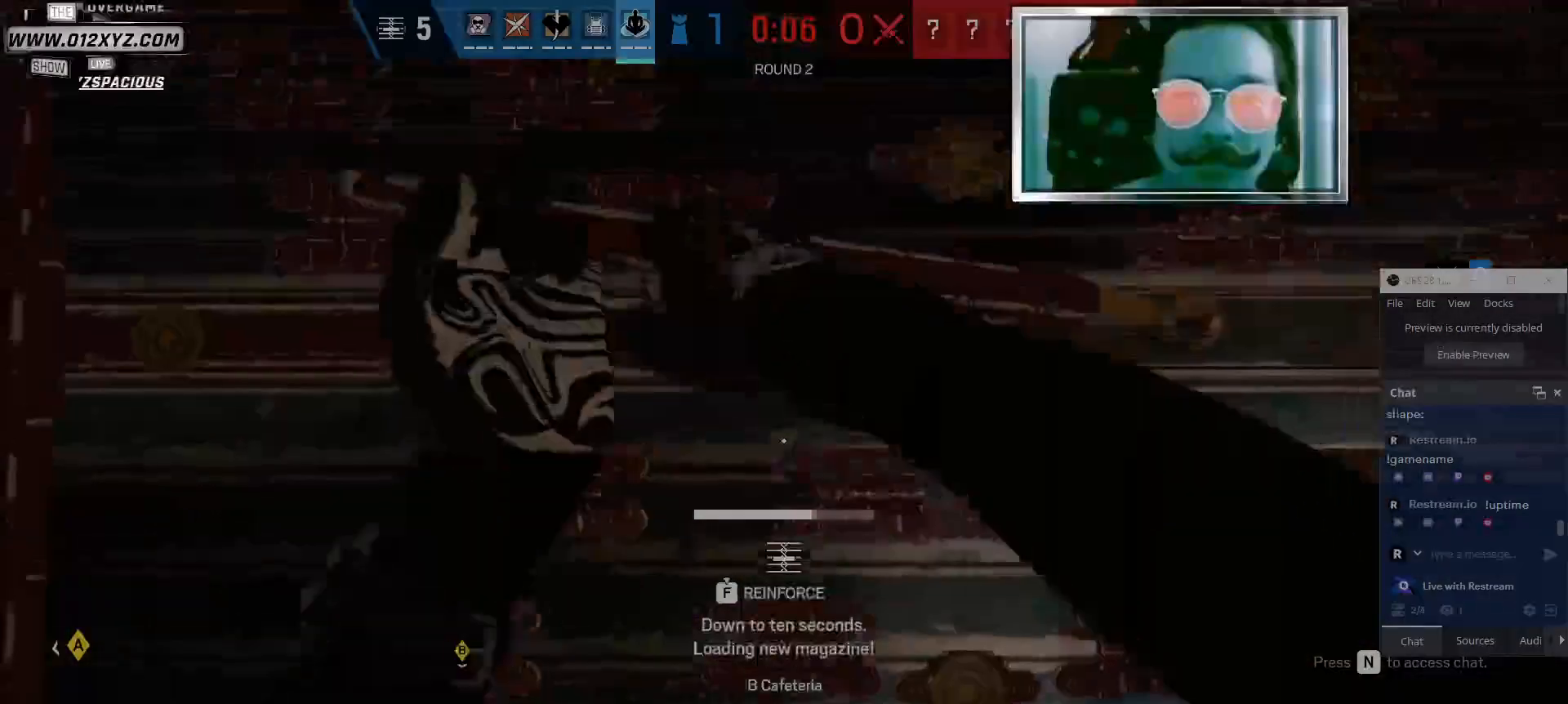
{"keys": ["f"], "mouse": [], "events": []}
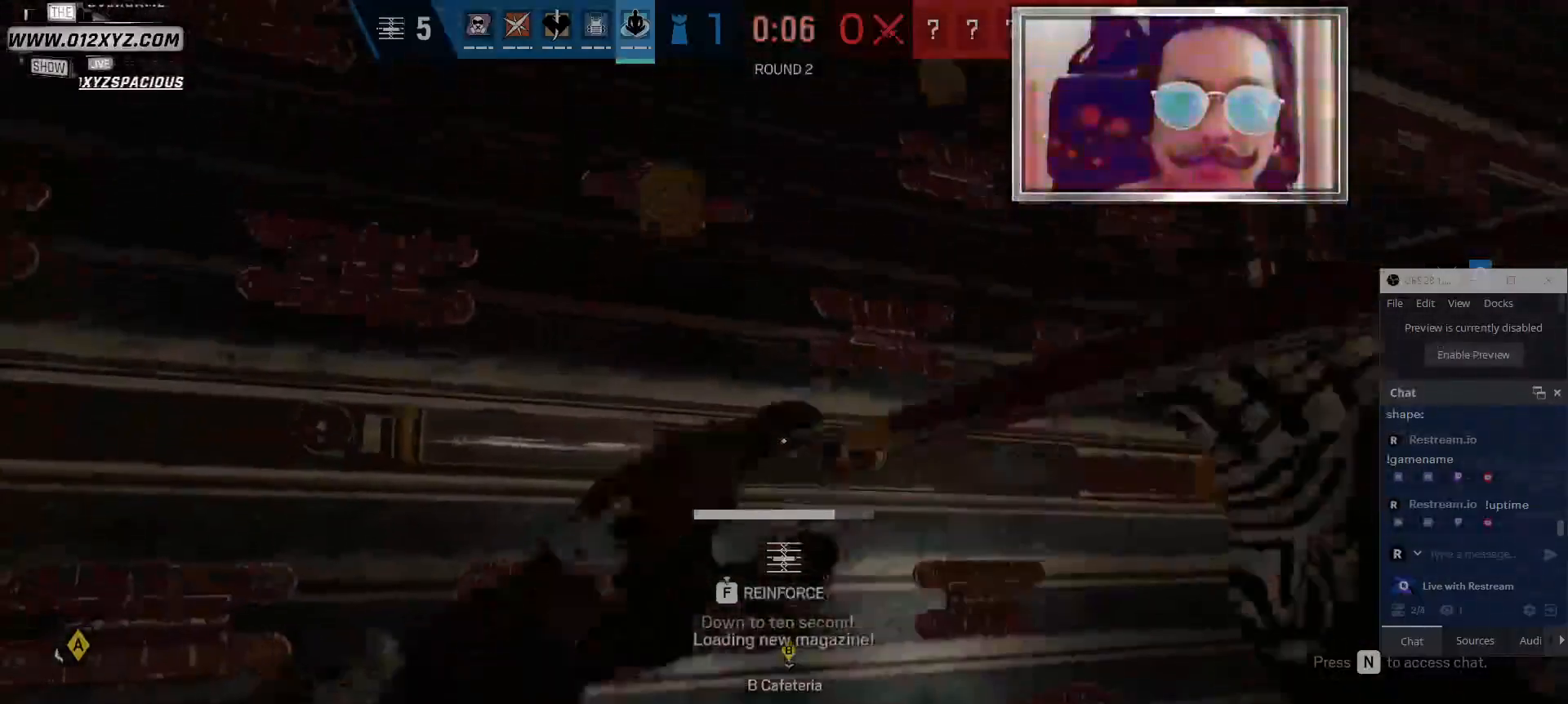
{"keys": ["f"], "mouse": [], "events": []}
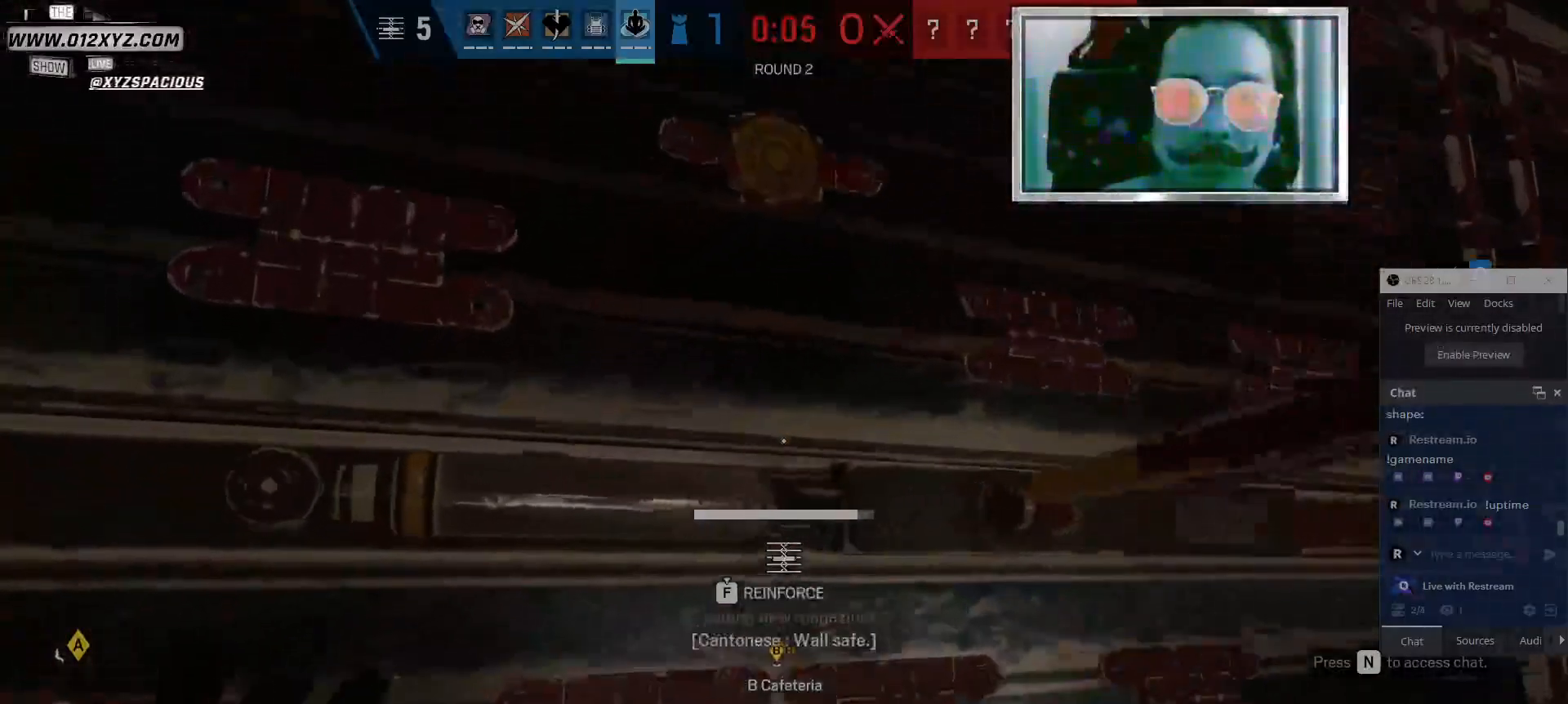
{"keys": ["f", "s"], "mouse": [], "events": [[167, "s", "down"]]}
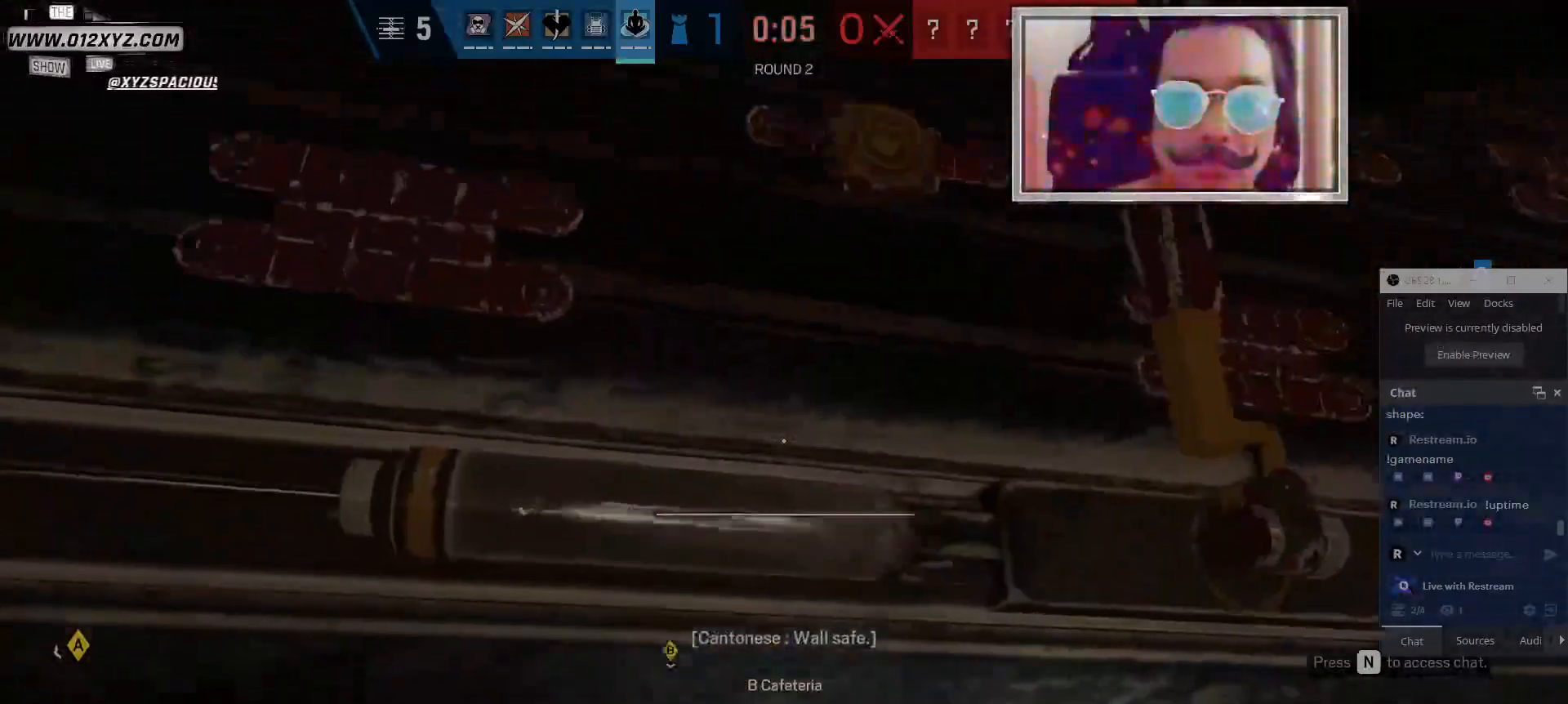
{"keys": ["a", "s"], "mouse": [], "events": [[100, "a", "down"], [334, "f", "up"]]}
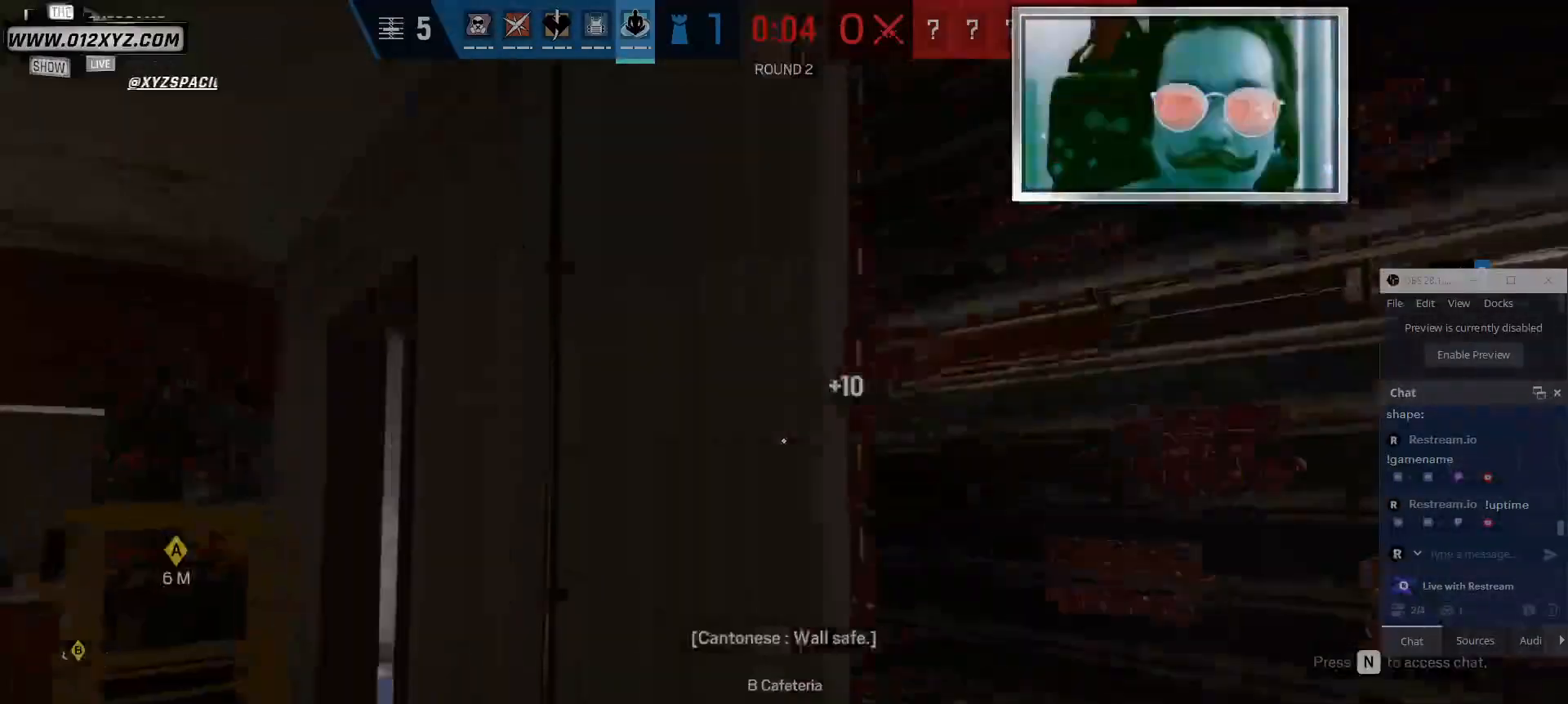
{"keys": [], "mouse": [], "events": [[100, "s", "up"], [400, "a", "up"]]}
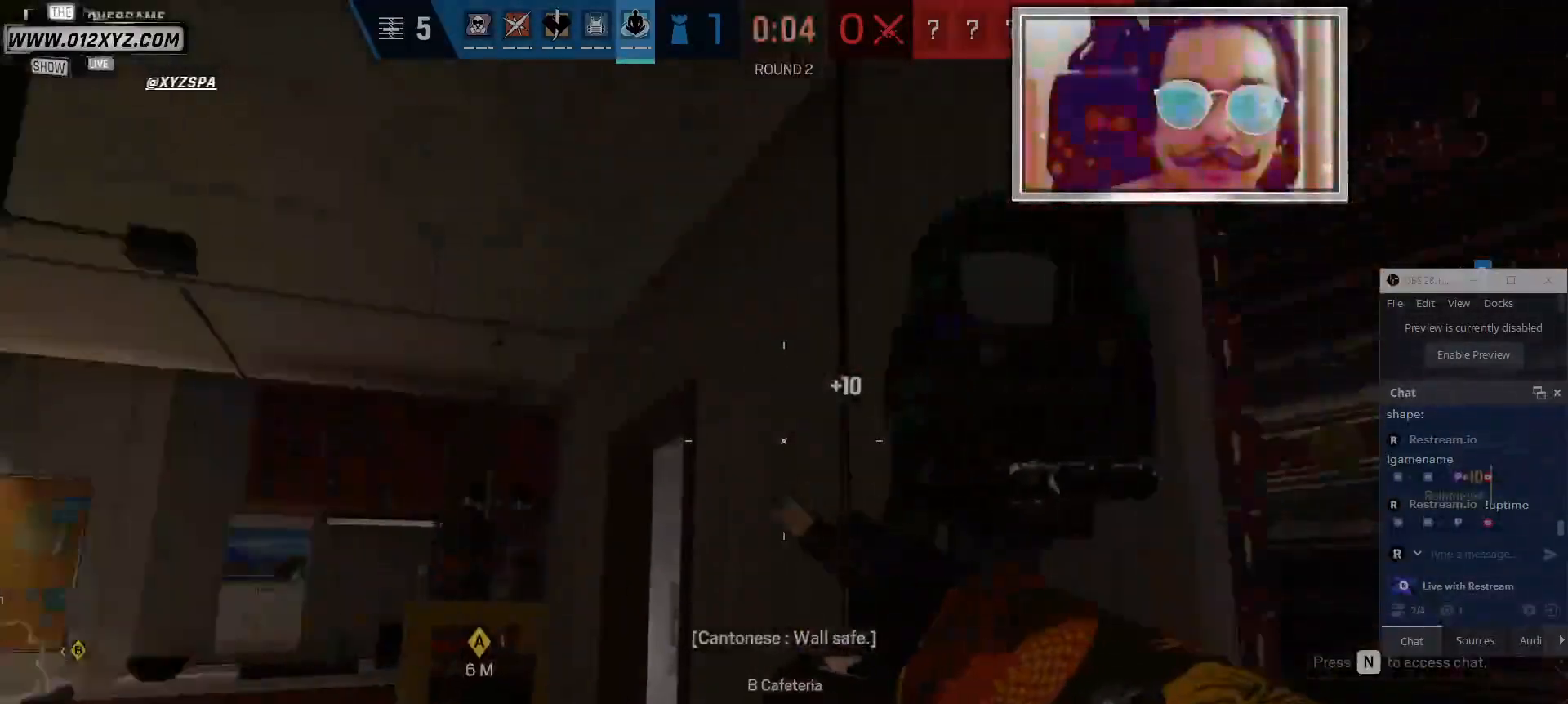
{"keys": [], "mouse": [], "events": []}